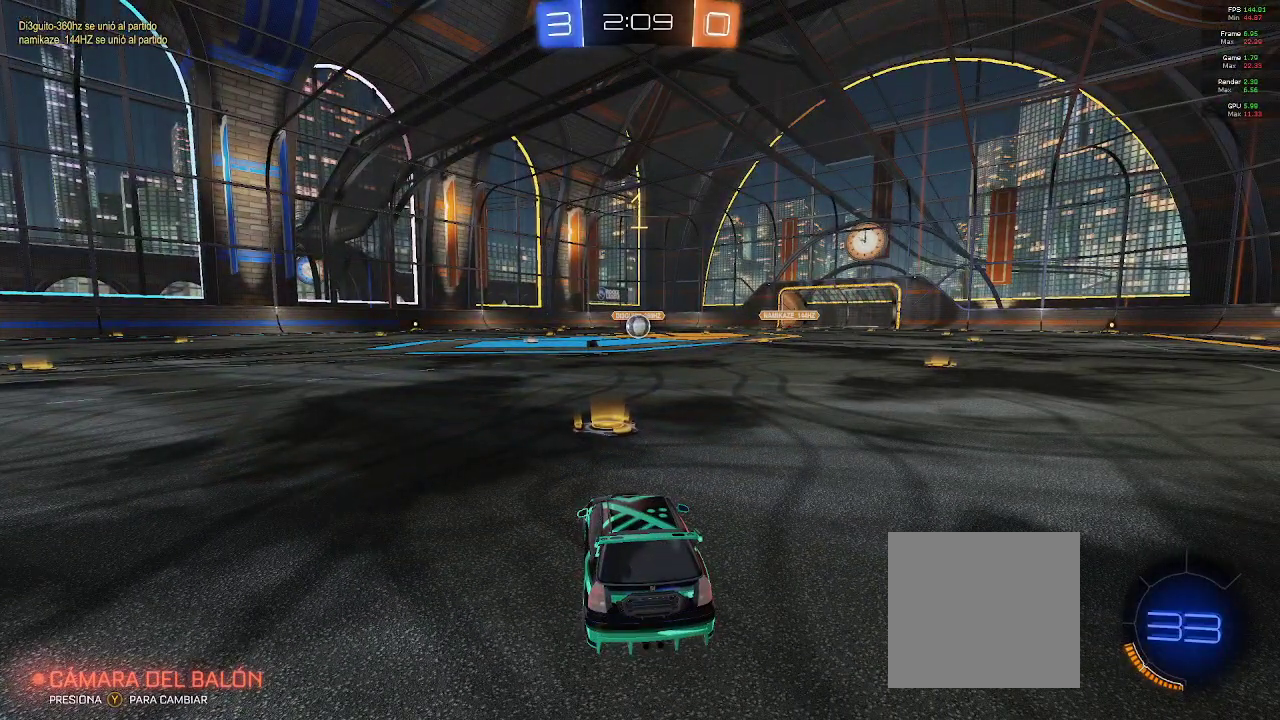
Gameplay with a controller (Xbox layout); each line is a JSON object with the inputs held at the frame after it. "events" lists button and stick changes between this image and that frame as [ms after this image, input, new state], when the widget could be followed in between.
{"buttons": ["A", "B", "L1", "R2"], "left_stick": "up-right", "right_stick": "center", "events": [[133, "L1", "down"], [300, "left_stick", "right"], [467, "left_stick", "up-right"], [500, "A", "down"]]}
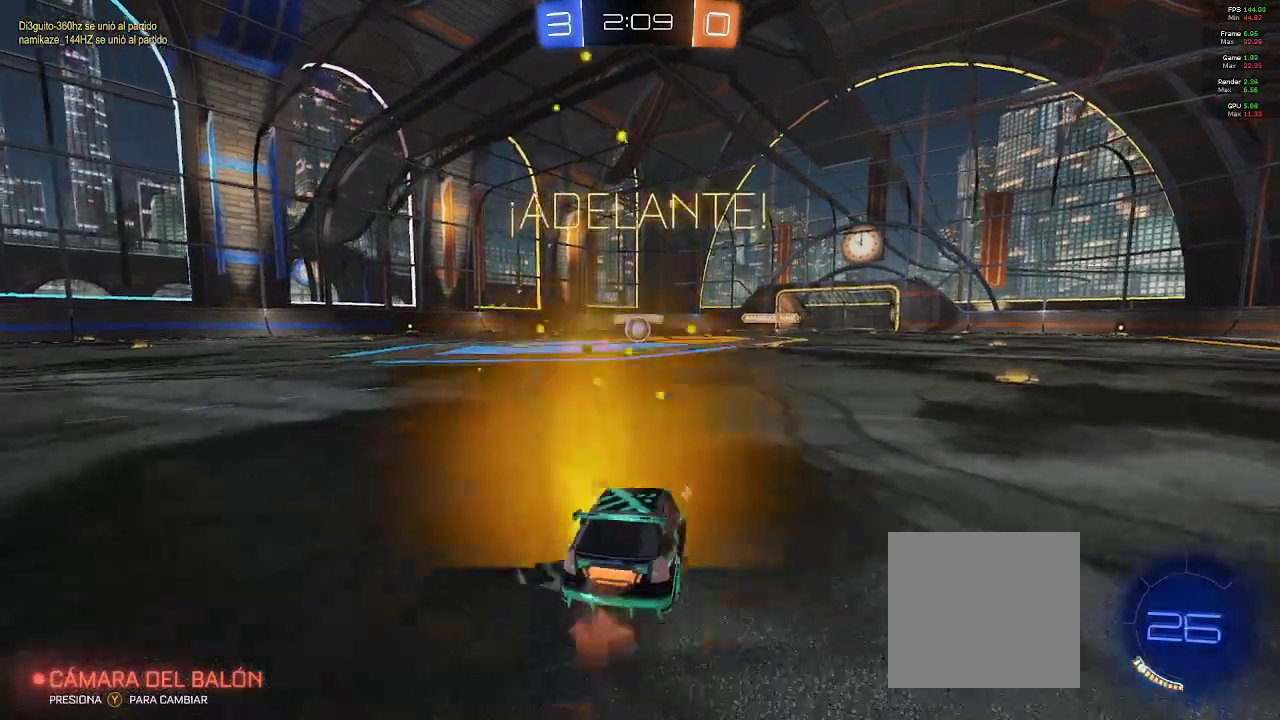
{"buttons": ["B", "L1", "R2"], "left_stick": "center", "right_stick": "center", "events": [[50, "left_stick", "up-left"], [67, "A", "up"], [83, "A", "down"], [183, "A", "up"], [250, "left_stick", "center"]]}
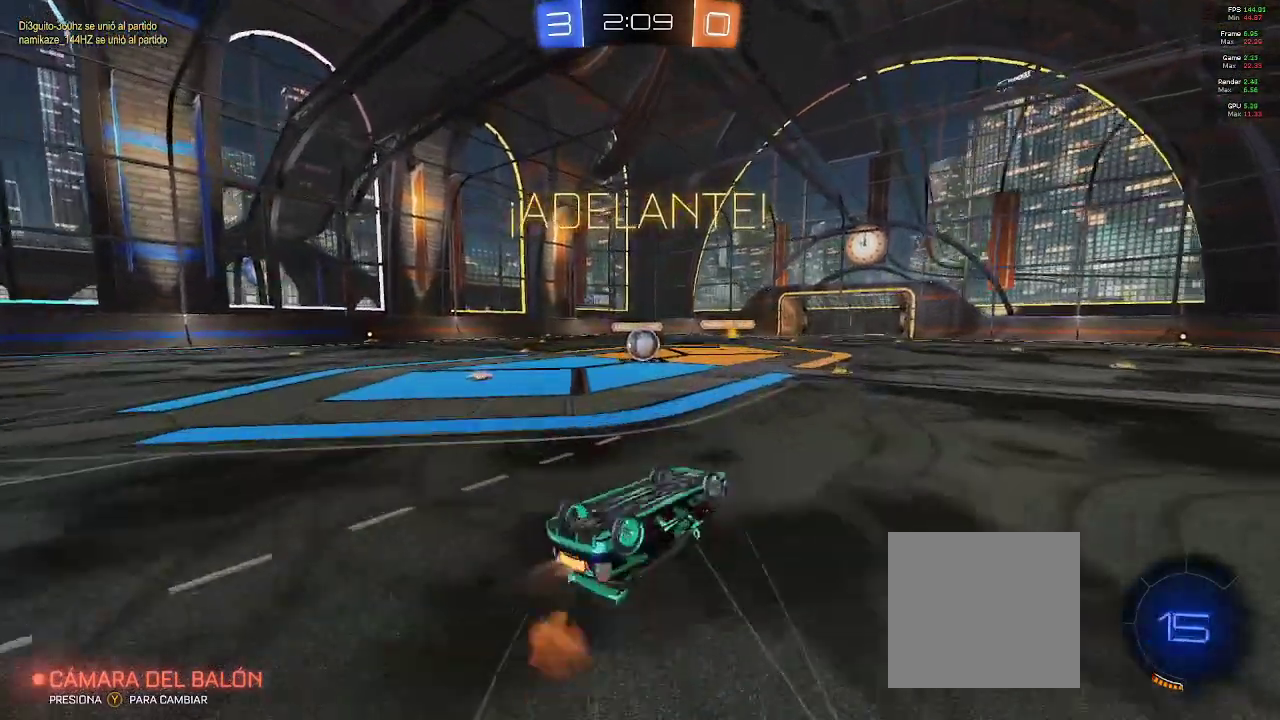
{"buttons": ["R2"], "left_stick": "center", "right_stick": "center", "events": [[83, "L1", "up"], [117, "left_stick", "left"], [300, "left_stick", "center"], [333, "B", "up"], [350, "left_stick", "left"], [483, "left_stick", "center"]]}
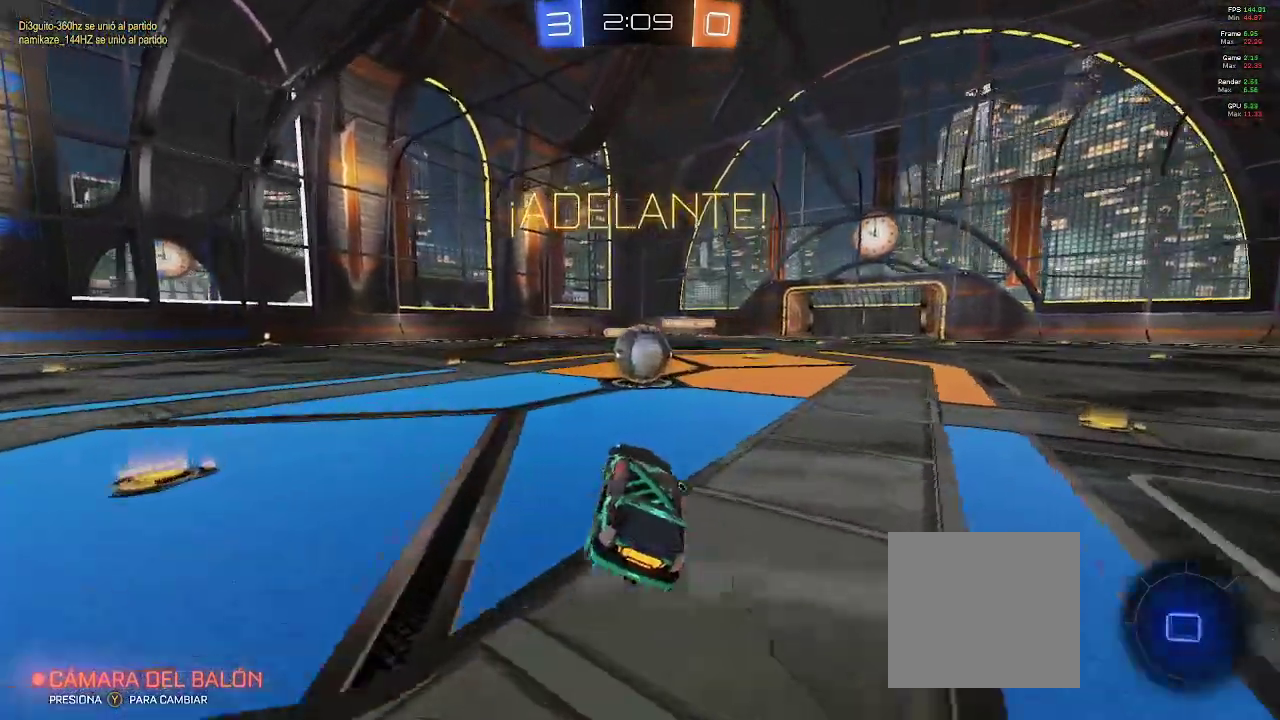
{"buttons": ["A", "R2"], "left_stick": "right", "right_stick": "center", "events": [[233, "left_stick", "right"], [267, "A", "down"]]}
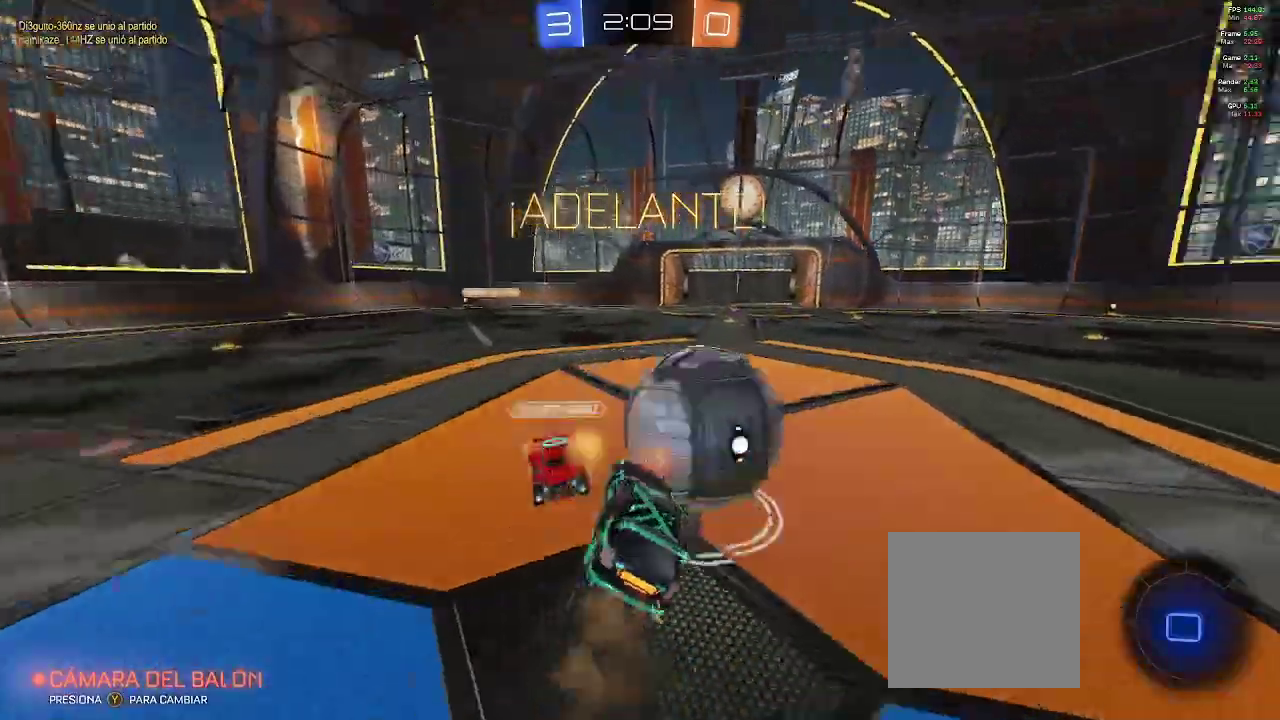
{"buttons": ["R2"], "left_stick": "up-right", "right_stick": "center", "events": [[17, "left_stick", "up-right"], [183, "A", "up"]]}
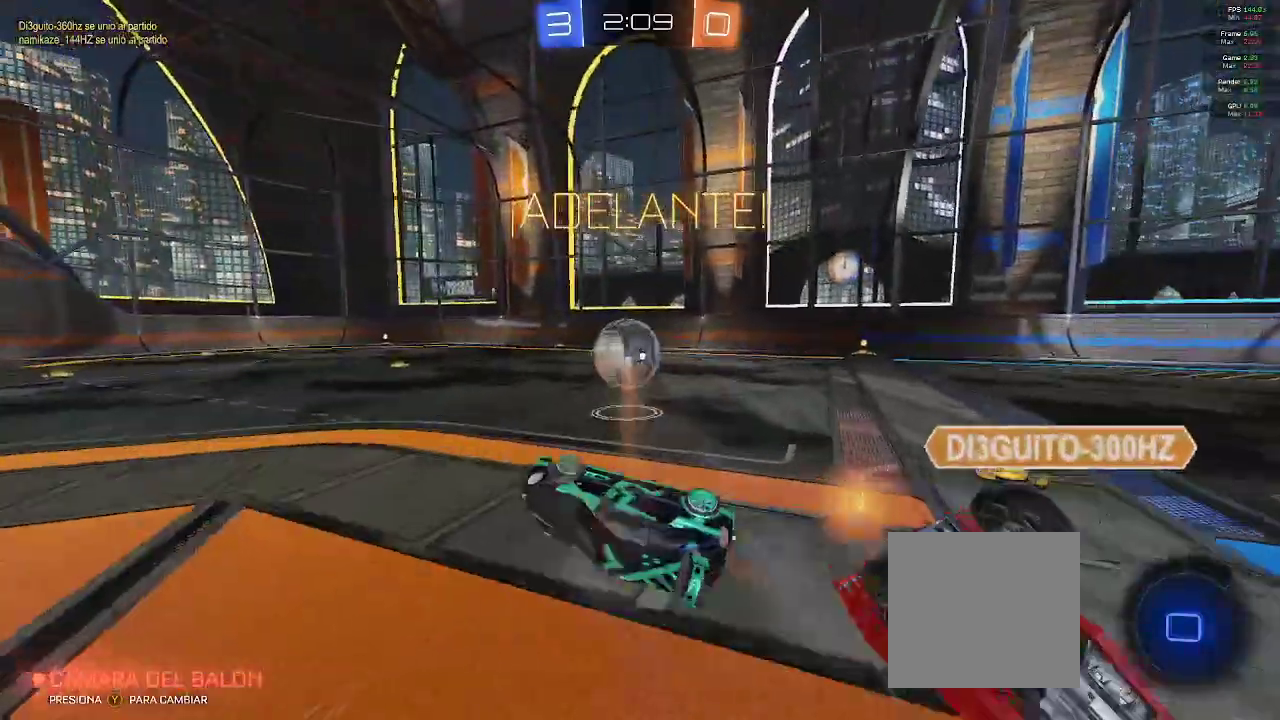
{"buttons": ["R2"], "left_stick": "up-right", "right_stick": "center", "events": []}
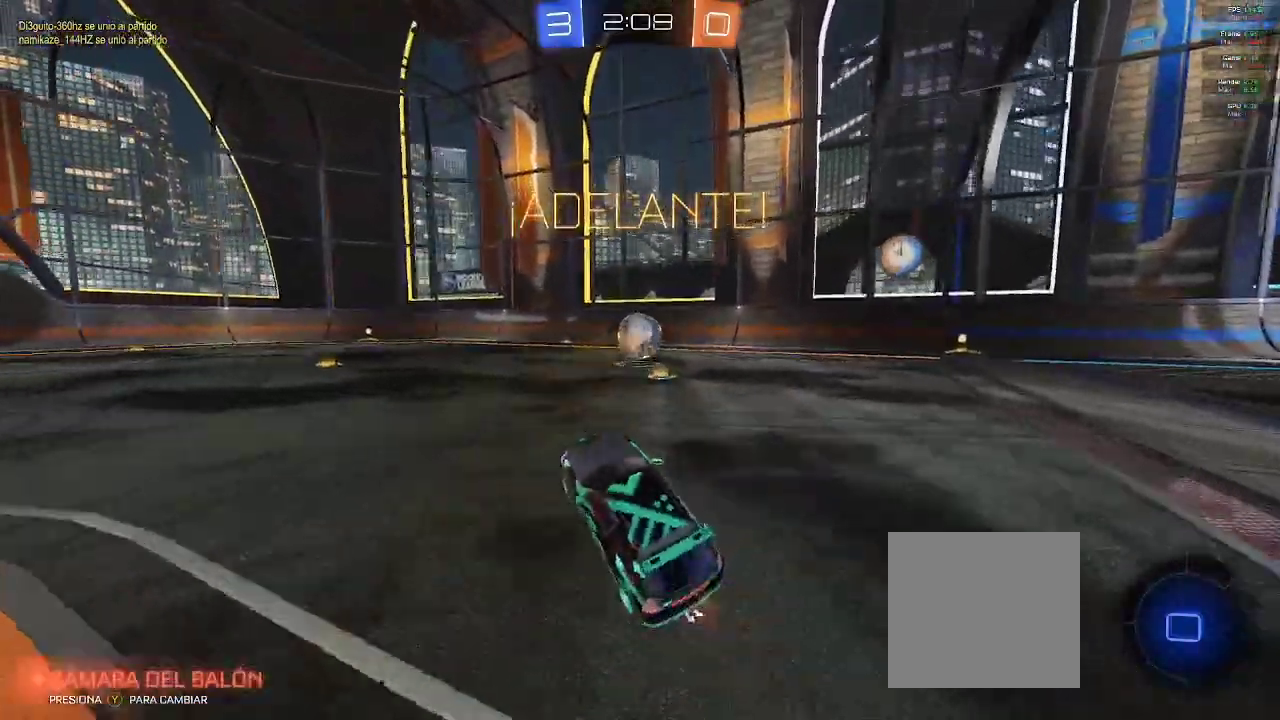
{"buttons": ["R2"], "left_stick": "up-right", "right_stick": "center", "events": [[200, "left_stick", "up"], [233, "A", "down"], [317, "A", "up"], [333, "left_stick", "up-right"], [383, "A", "down"], [500, "A", "up"]]}
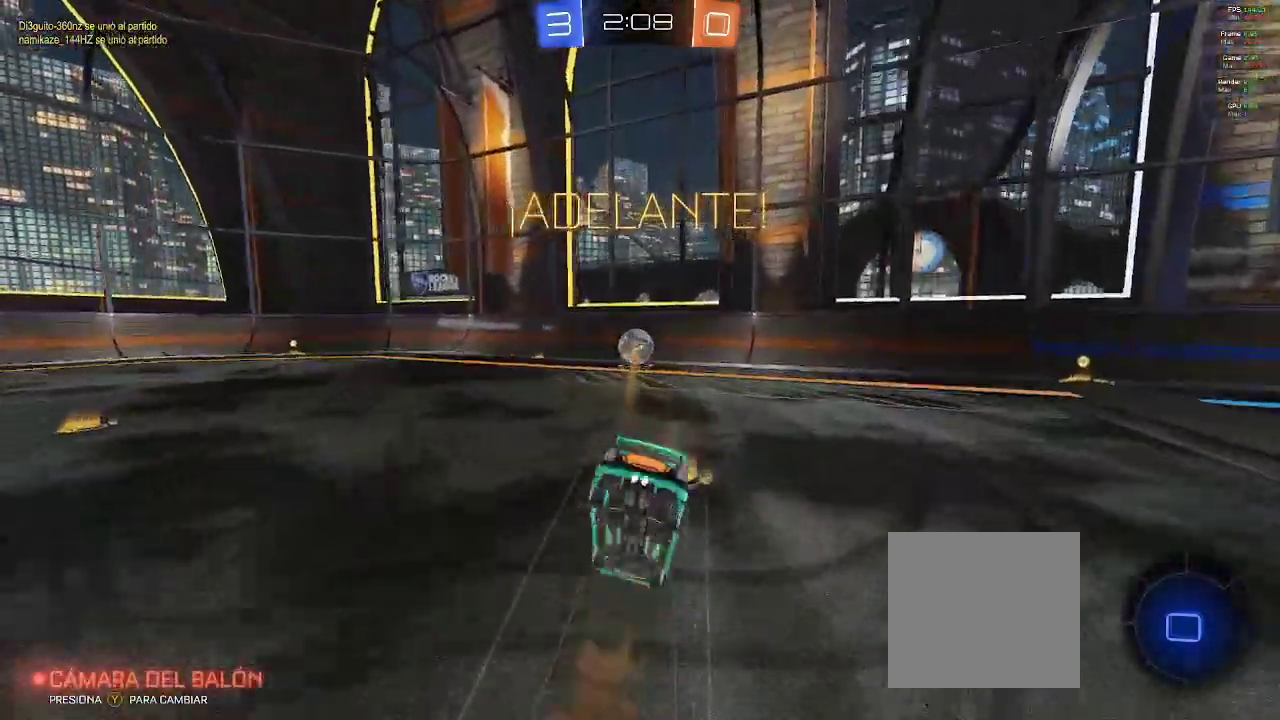
{"buttons": ["R2"], "left_stick": "center", "right_stick": "center", "events": [[267, "left_stick", "center"]]}
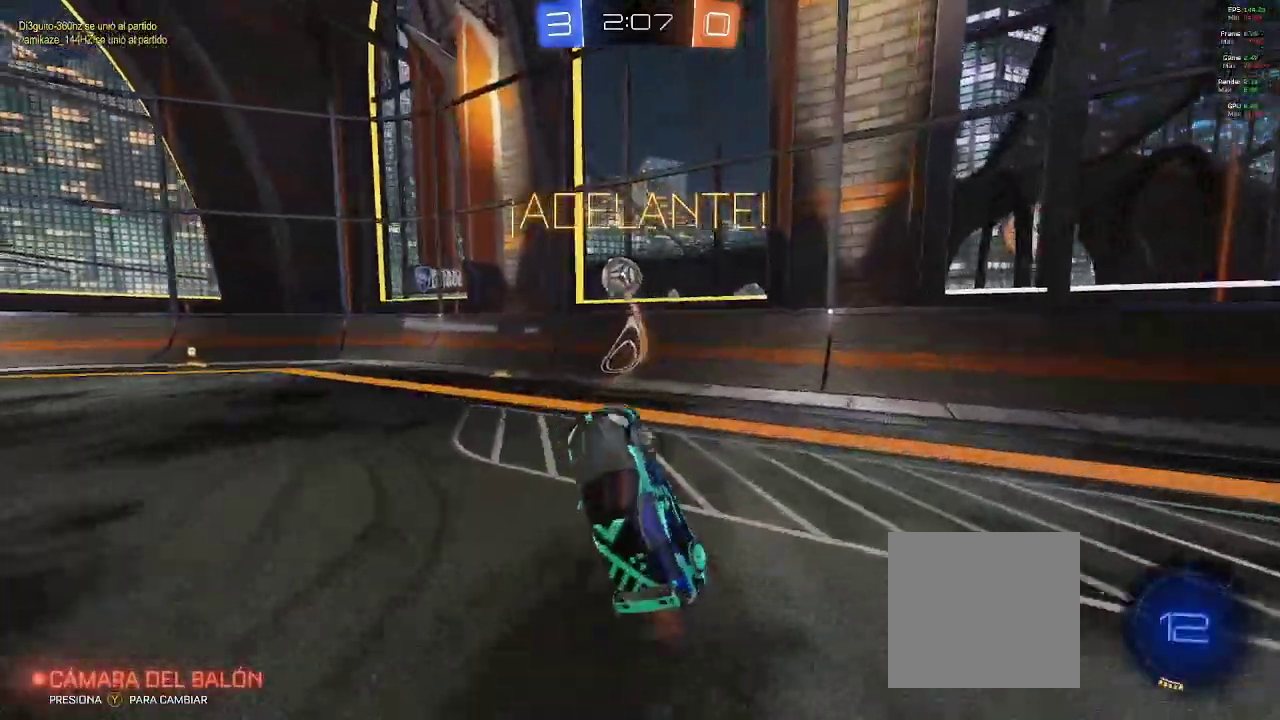
{"buttons": ["A", "R2"], "left_stick": "center", "right_stick": "center", "events": [[500, "A", "down"]]}
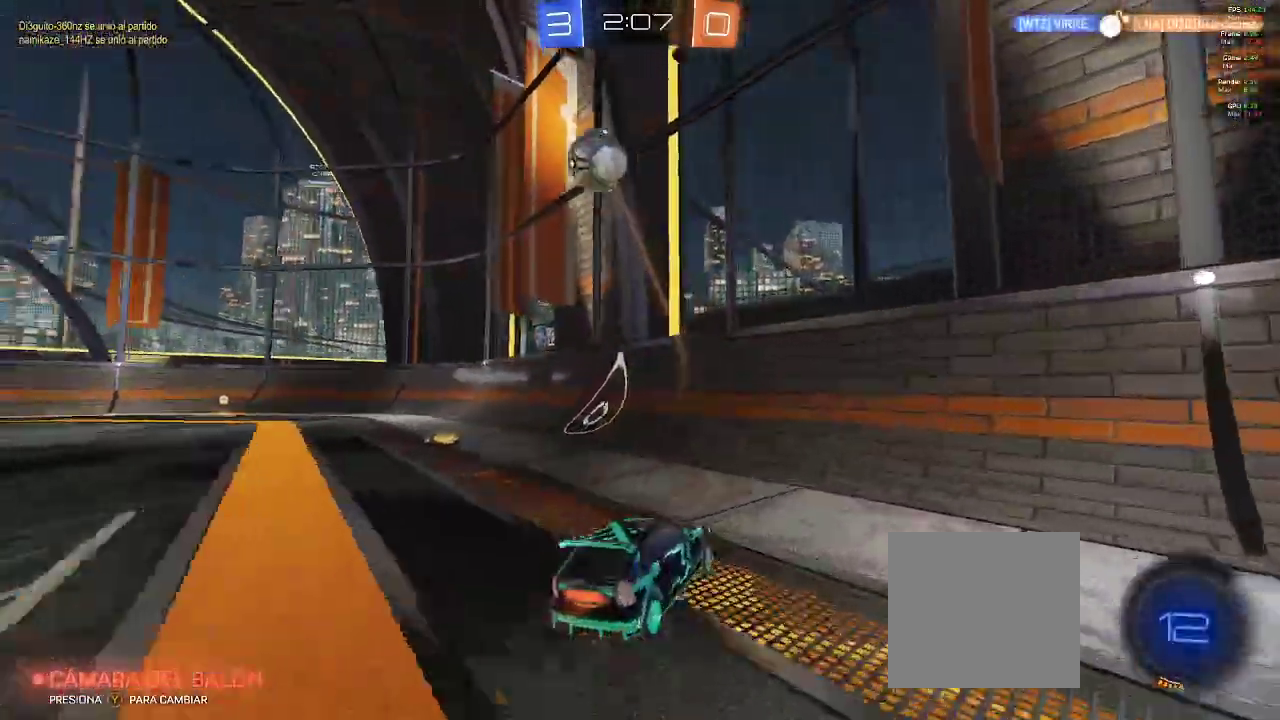
{"buttons": ["R2"], "left_stick": "left", "right_stick": "center", "events": [[83, "L2", "down"], [133, "L2", "up"], [250, "left_stick", "left"], [500, "A", "up"]]}
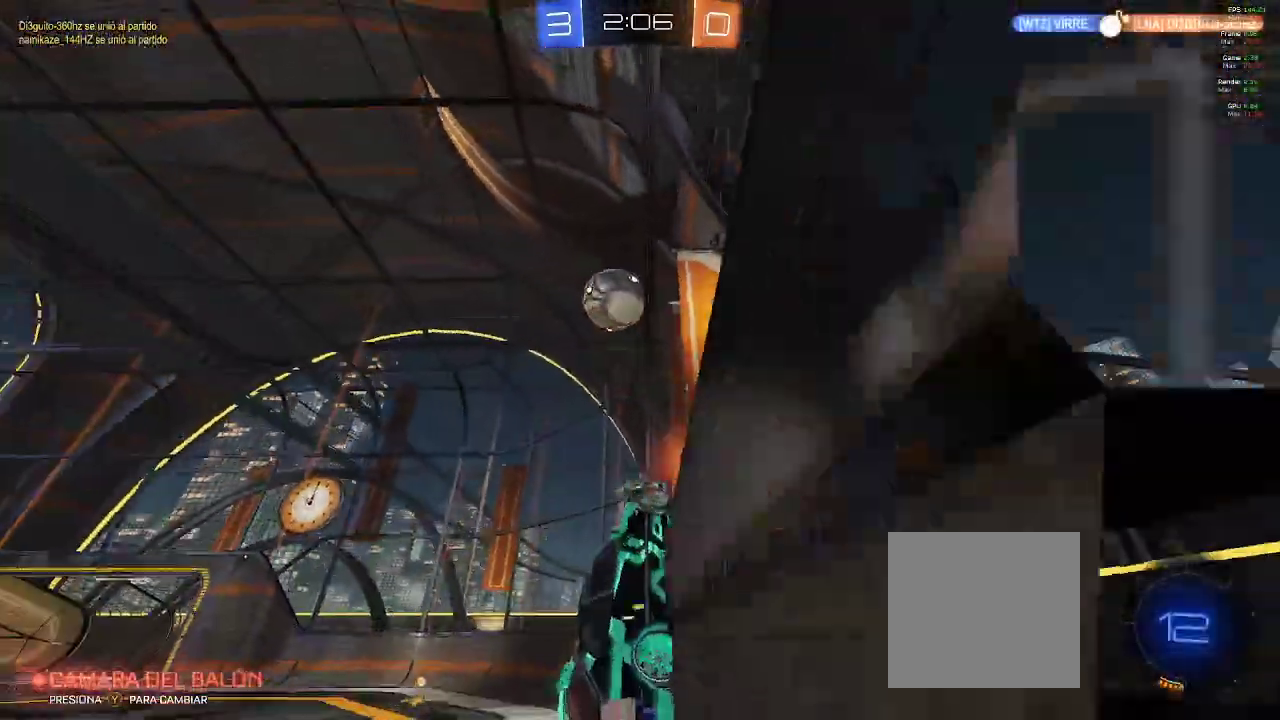
{"buttons": ["R2"], "left_stick": "left", "right_stick": "center", "events": [[17, "left_stick", "center"], [283, "left_stick", "left"]]}
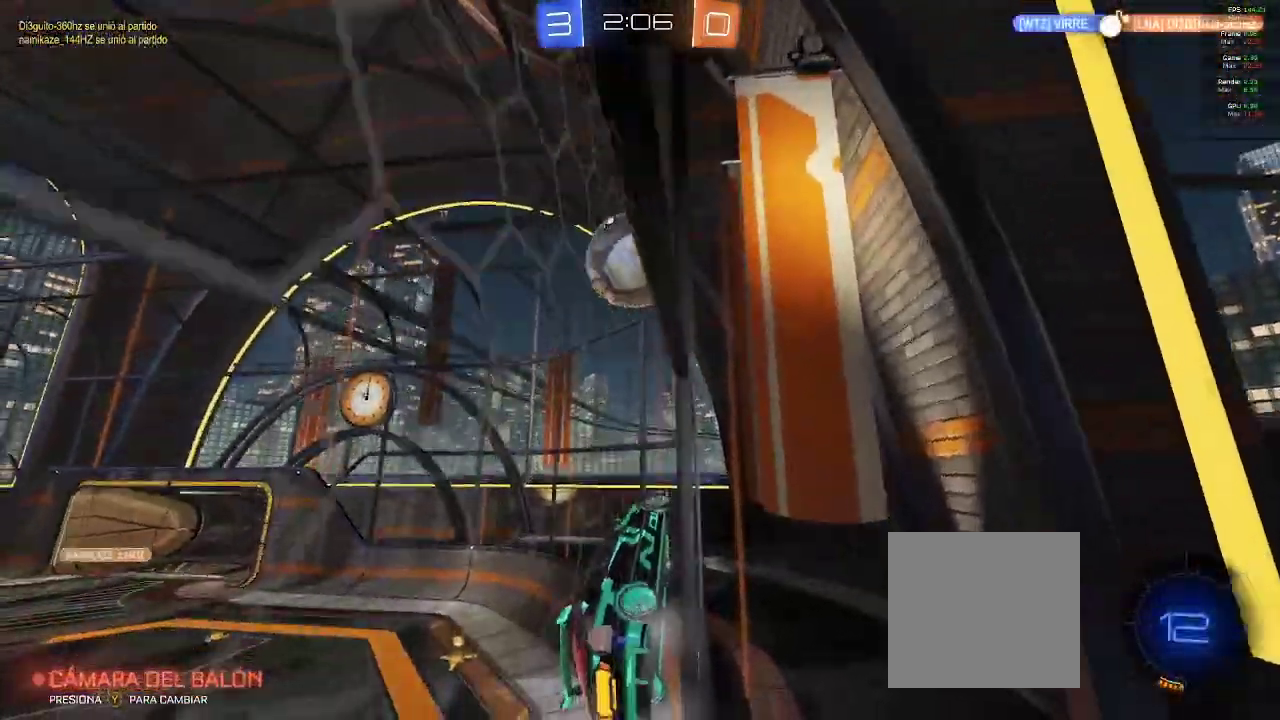
{"buttons": ["R2"], "left_stick": "center", "right_stick": "center", "events": [[83, "left_stick", "center"]]}
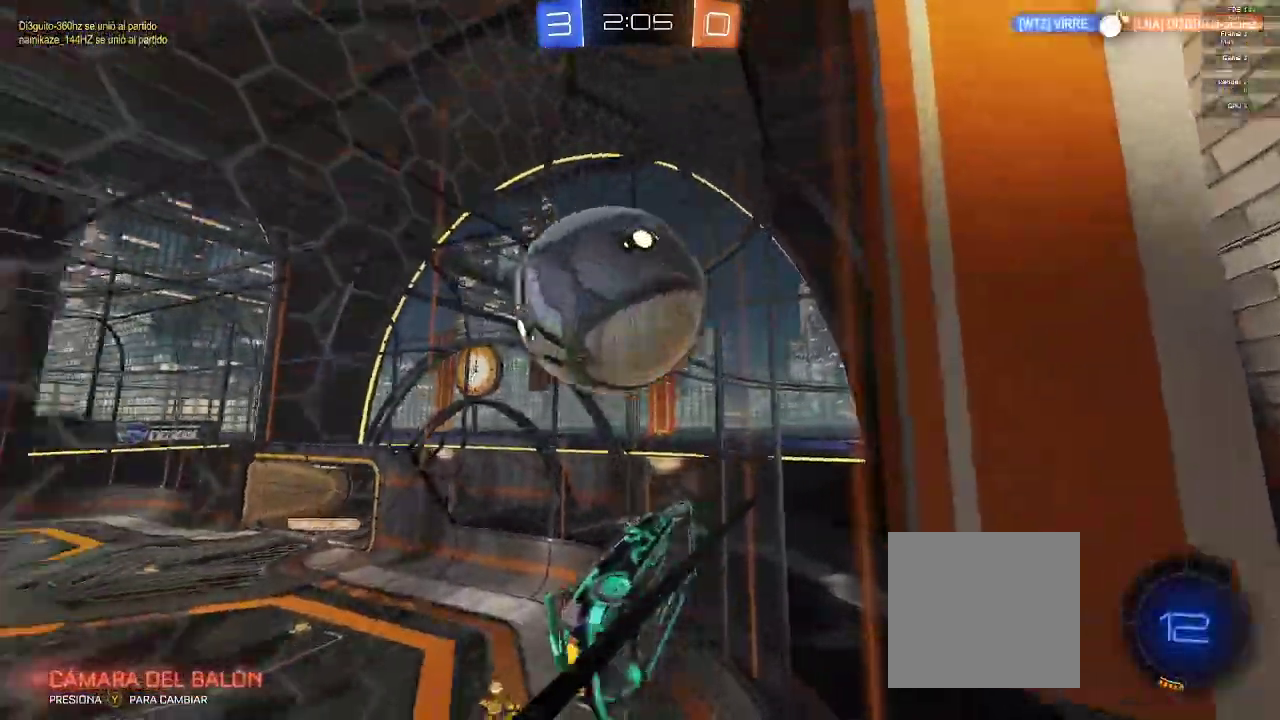
{"buttons": ["L2"], "left_stick": "down-right", "right_stick": "center", "events": [[67, "left_stick", "right"], [183, "left_stick", "down"], [233, "left_stick", "left"], [417, "left_stick", "center"], [450, "L2", "down"], [467, "R2", "up"], [500, "left_stick", "down-right"]]}
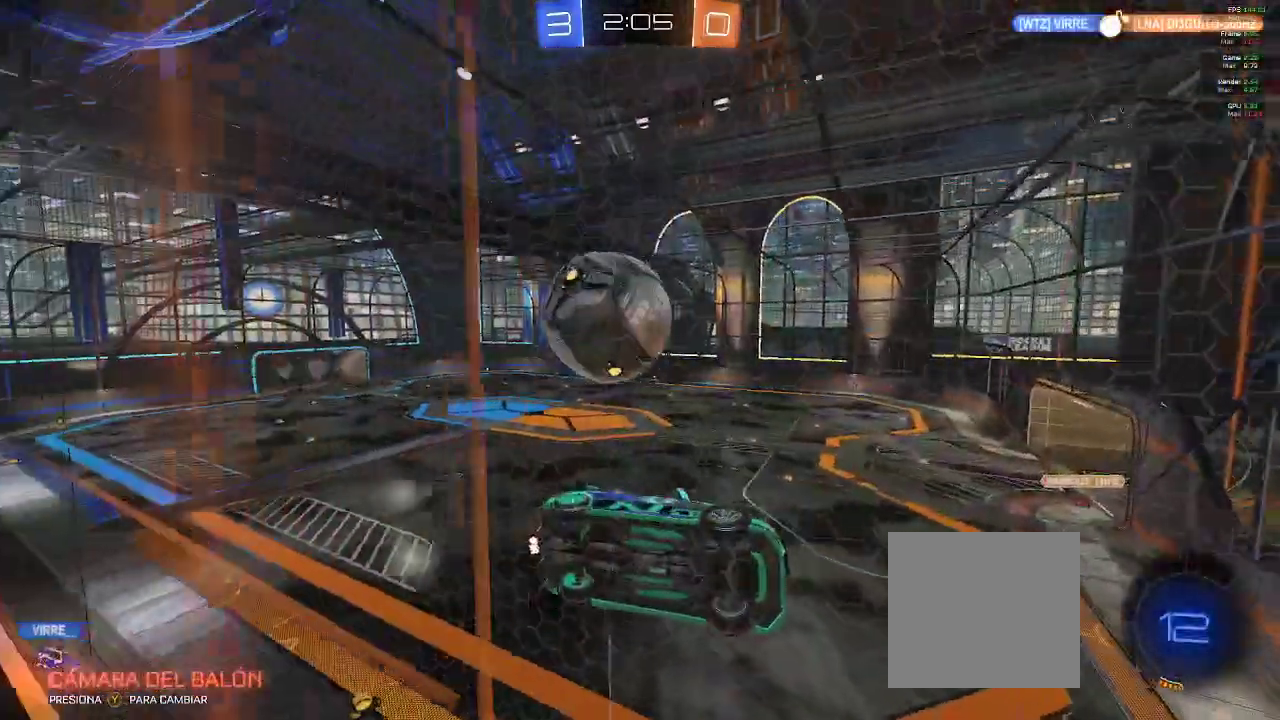
{"buttons": ["R2"], "left_stick": "down-right", "right_stick": "center", "events": [[133, "R2", "down"], [150, "left_stick", "left"], [167, "L2", "up"], [433, "left_stick", "center"], [483, "left_stick", "down-right"]]}
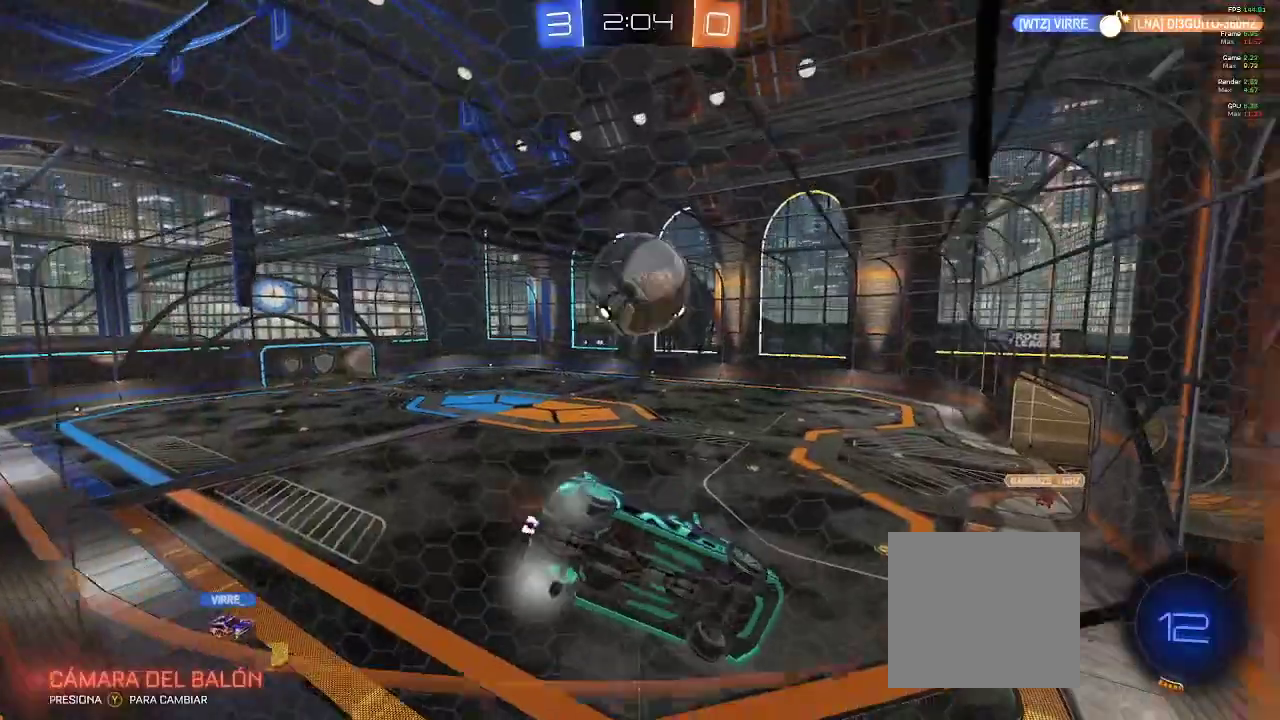
{"buttons": ["R2"], "left_stick": "left", "right_stick": "center", "events": [[417, "left_stick", "left"]]}
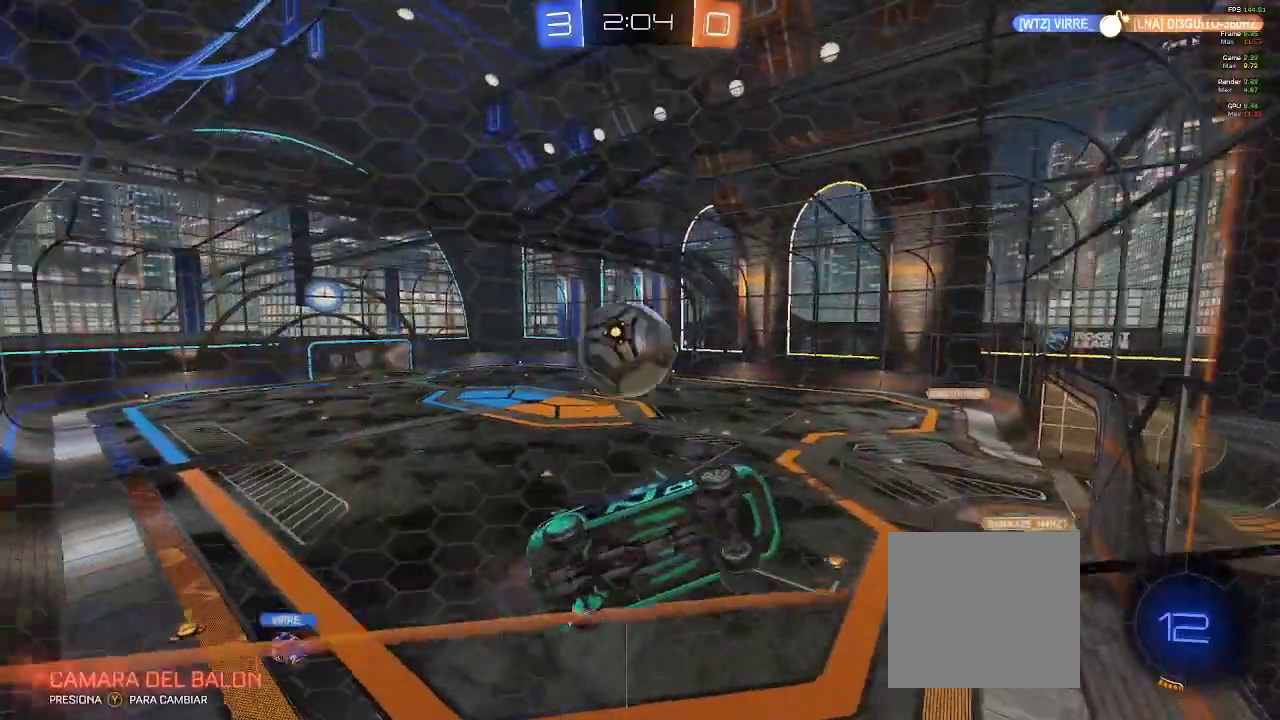
{"buttons": ["A", "R2"], "left_stick": "center", "right_stick": "center", "events": [[483, "A", "down"], [500, "left_stick", "center"]]}
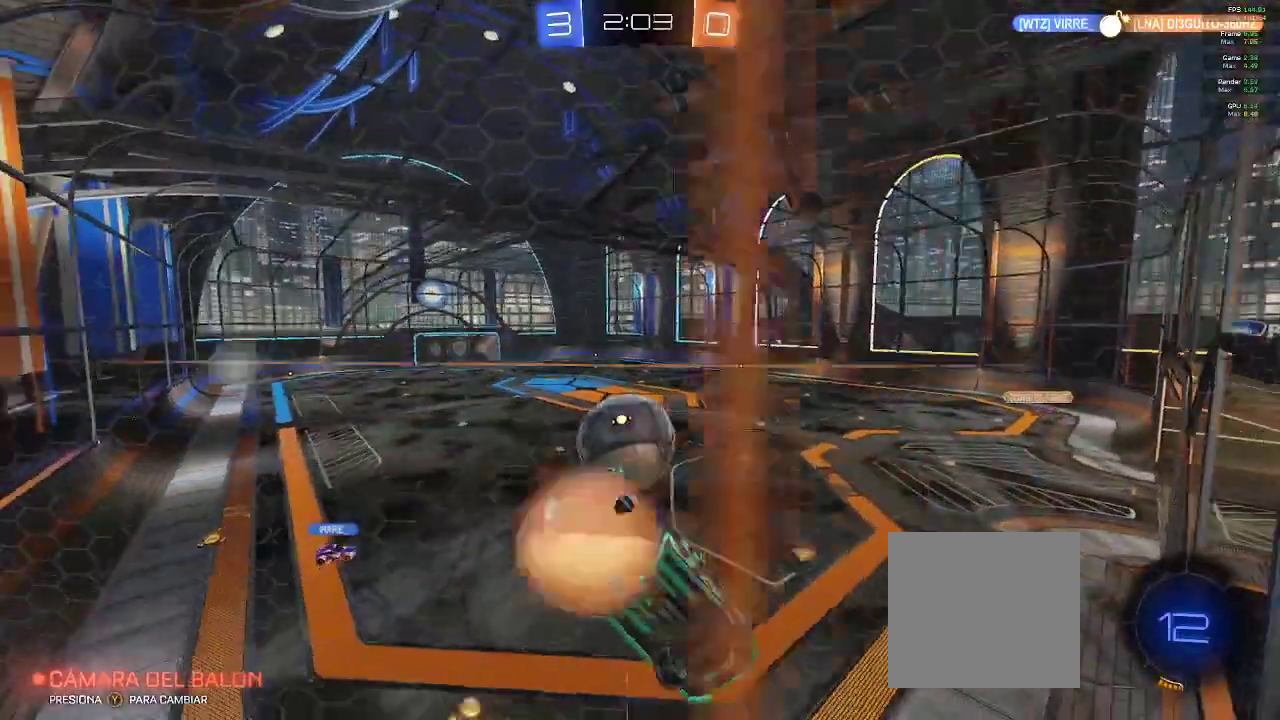
{"buttons": ["R2"], "left_stick": "center", "right_stick": "center", "events": [[150, "A", "up"], [150, "L2", "down"], [233, "A", "down"], [300, "L2", "up"], [500, "A", "up"]]}
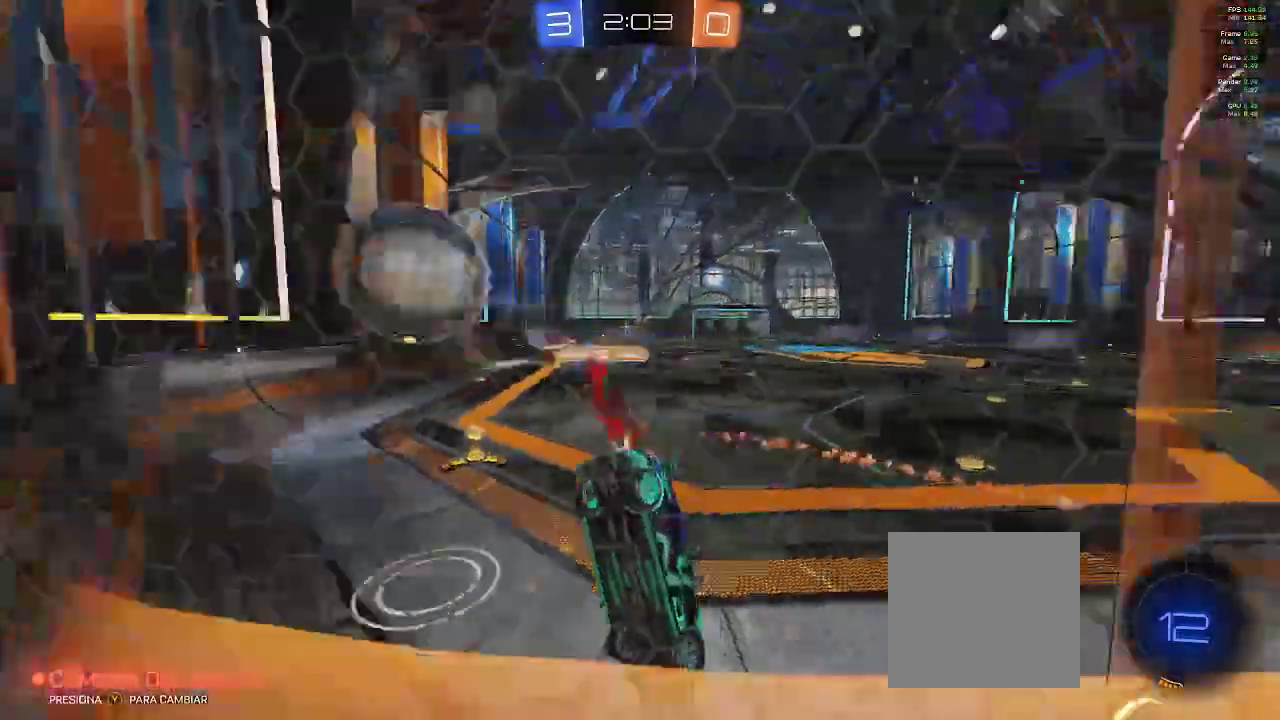
{"buttons": ["R2"], "left_stick": "left", "right_stick": "center"}
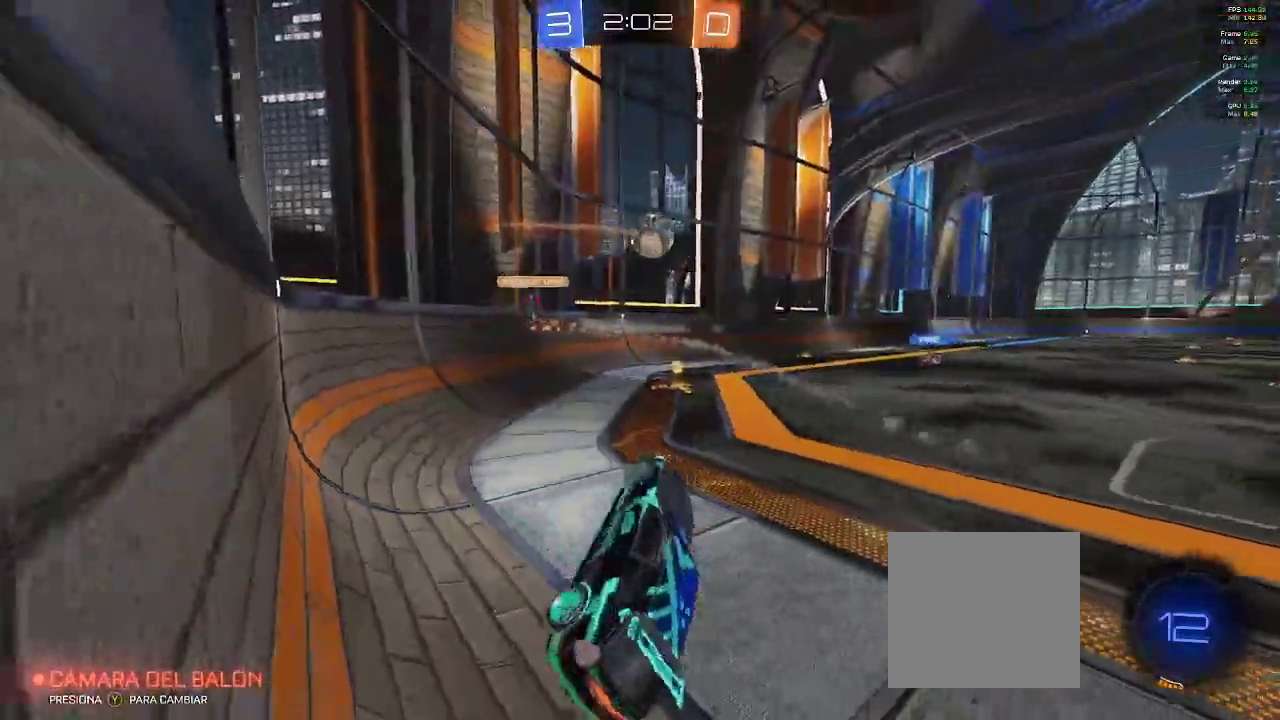
{"buttons": ["L1", "R2"], "left_stick": "up", "right_stick": "center", "events": [[100, "left_stick", "up"], [350, "L1", "down"]]}
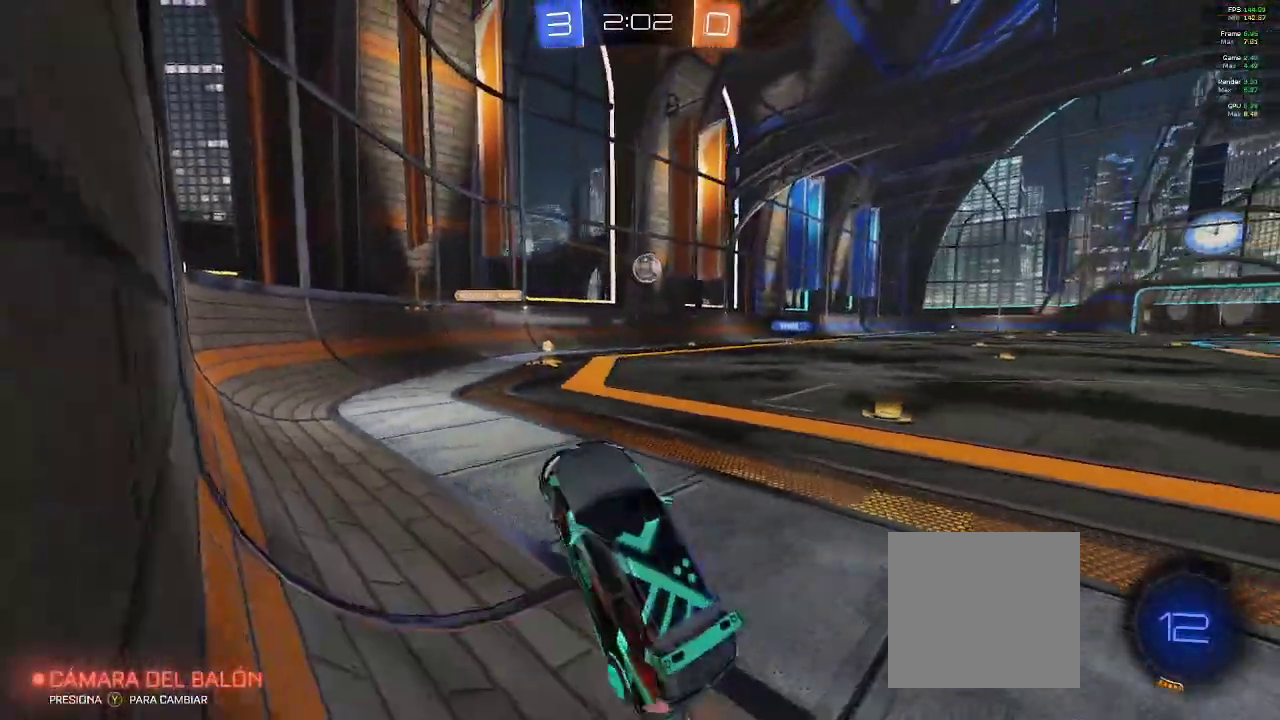
{"buttons": ["B", "R2"], "left_stick": "left", "right_stick": "center", "events": [[83, "L1", "up"], [200, "B", "down"], [350, "left_stick", "left"]]}
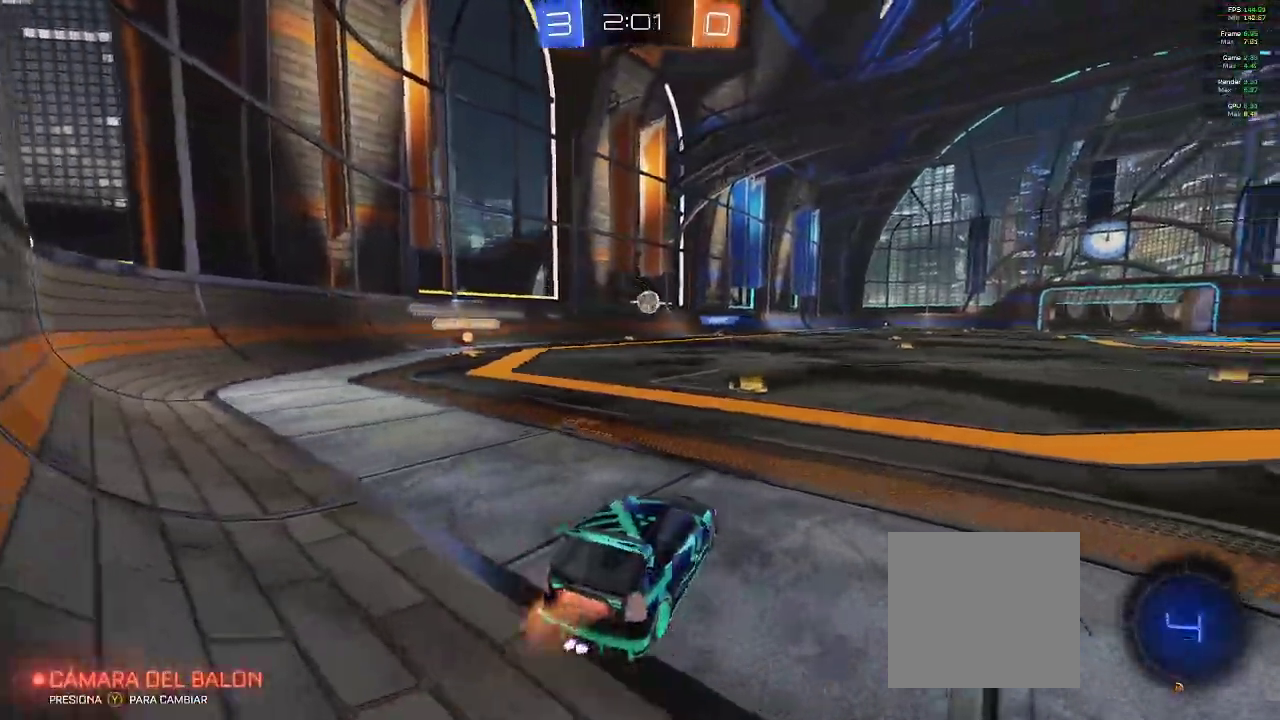
{"buttons": ["A", "B", "R2"], "left_stick": "up-left", "right_stick": "center", "events": [[167, "left_stick", "up-left"], [300, "A", "down"], [367, "A", "up"], [433, "A", "down"]]}
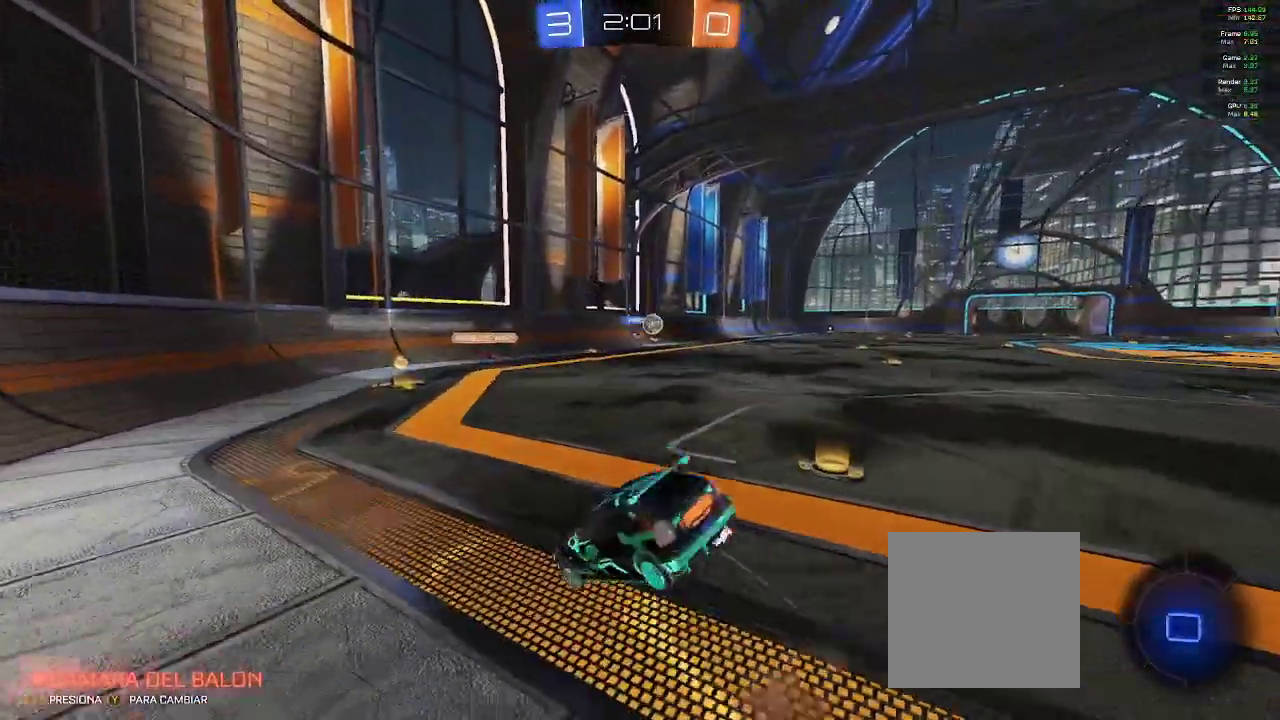
{"buttons": ["R2"], "left_stick": "right", "right_stick": "center", "events": [[33, "A", "up"], [150, "left_stick", "up-right"], [233, "B", "up"], [233, "left_stick", "right"]]}
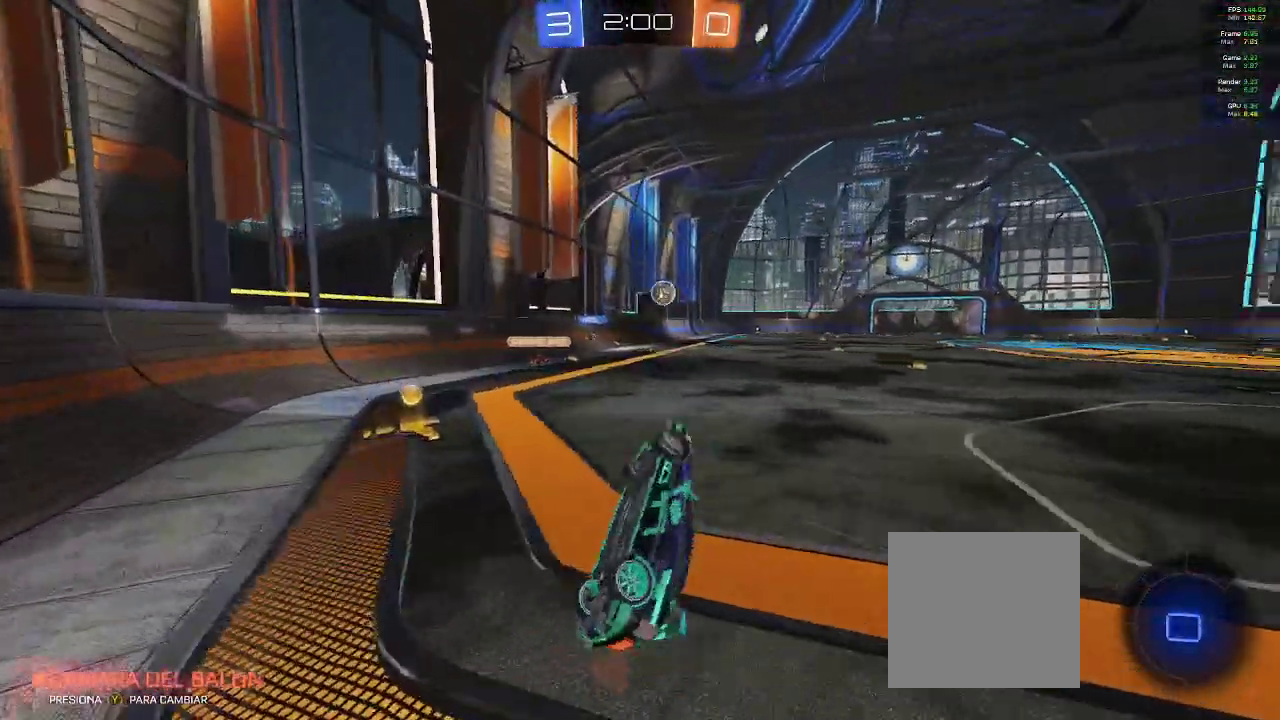
{"buttons": ["R2"], "left_stick": "down-right", "right_stick": "center", "events": [[217, "left_stick", "center"], [267, "left_stick", "down-right"]]}
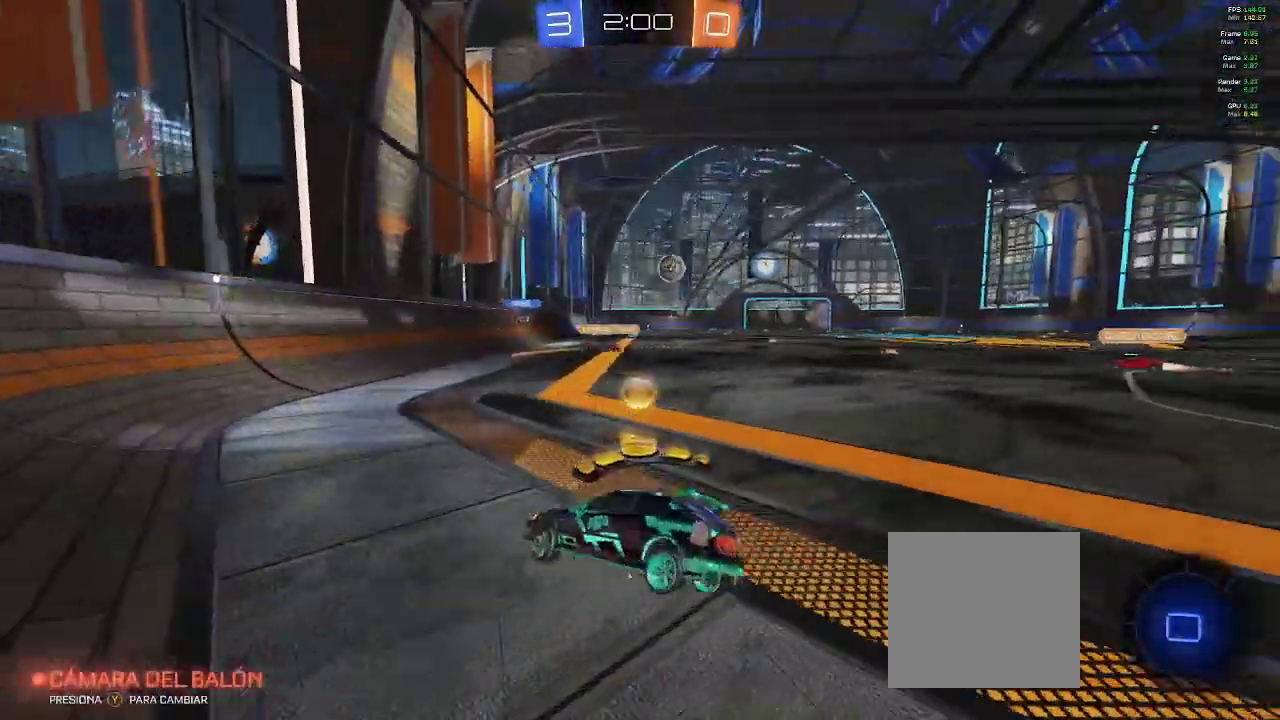
{"buttons": ["R2"], "left_stick": "down-right", "right_stick": "center", "events": [[217, "X", "down"], [367, "X", "up"]]}
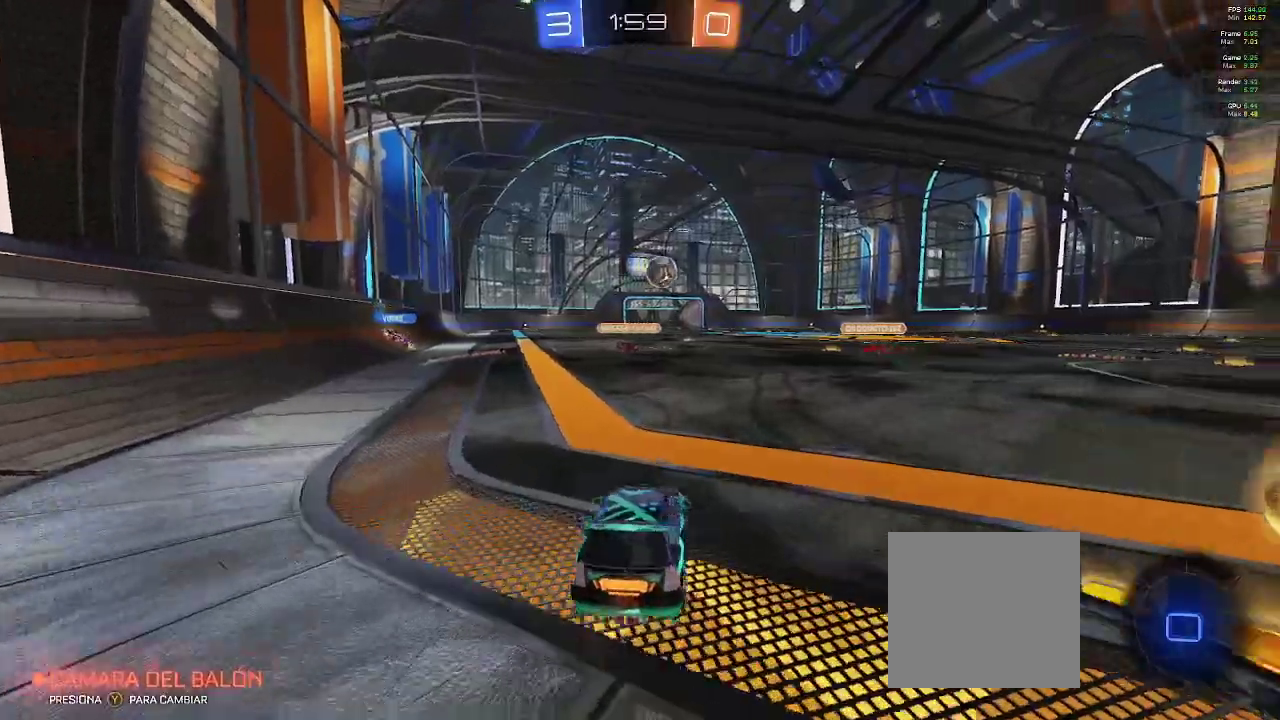
{"buttons": ["B", "R2"], "left_stick": "left", "right_stick": "center", "events": [[217, "left_stick", "left"], [417, "B", "down"]]}
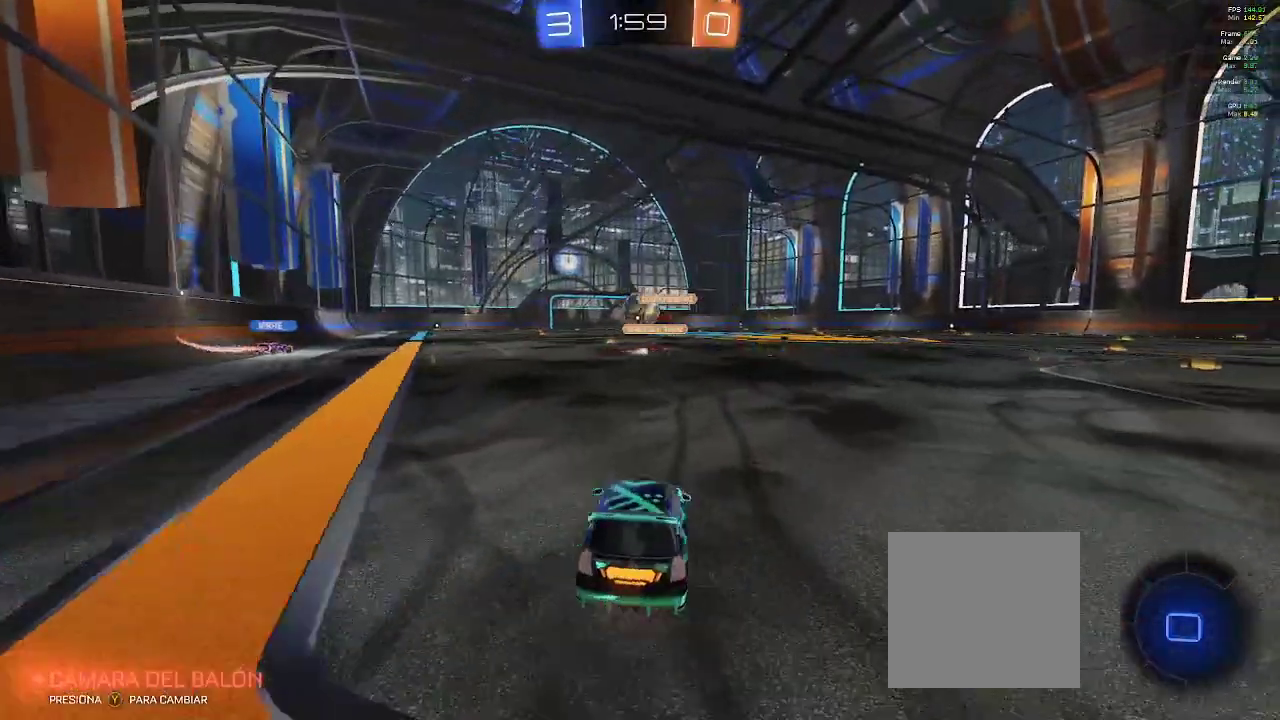
{"buttons": ["B", "L1", "R2"], "left_stick": "up", "right_stick": "center", "events": [[150, "left_stick", "up"], [250, "A", "down"], [250, "L1", "down"], [300, "A", "up"], [367, "A", "down"], [450, "A", "up"]]}
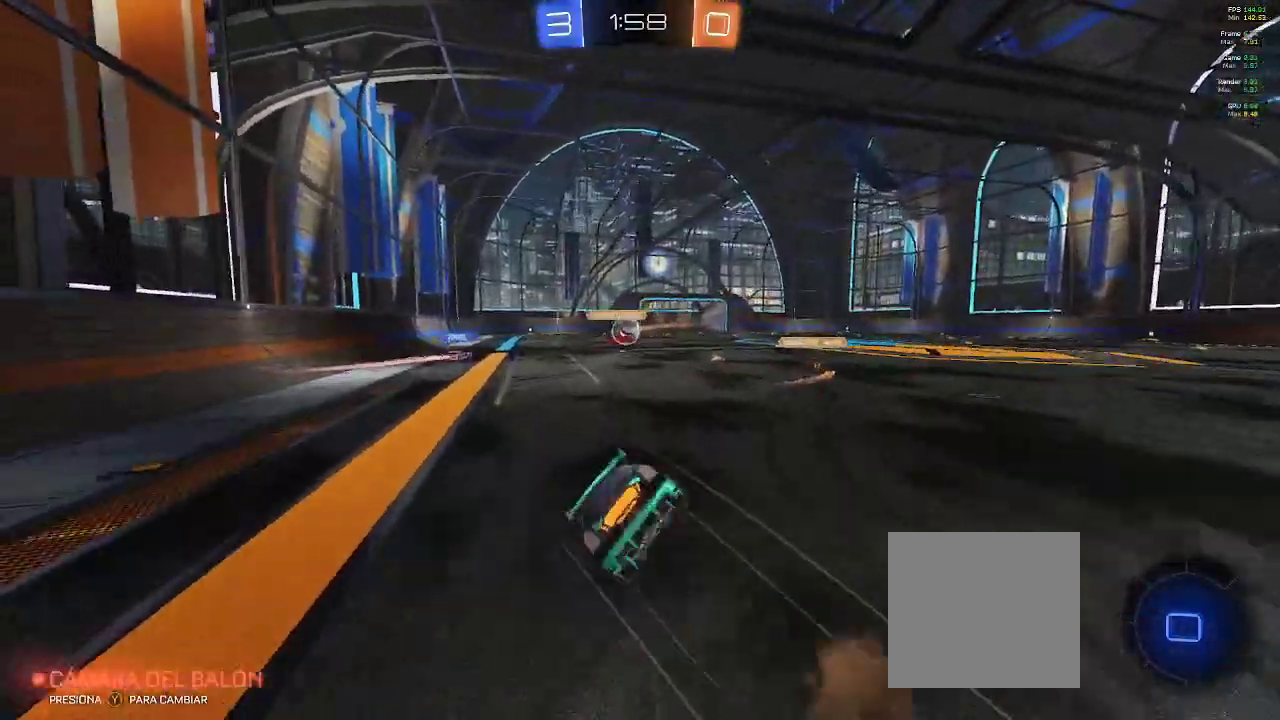
{"buttons": ["R2"], "left_stick": "center", "right_stick": "center", "events": [[150, "L1", "up"], [167, "left_stick", "center"], [200, "B", "up"]]}
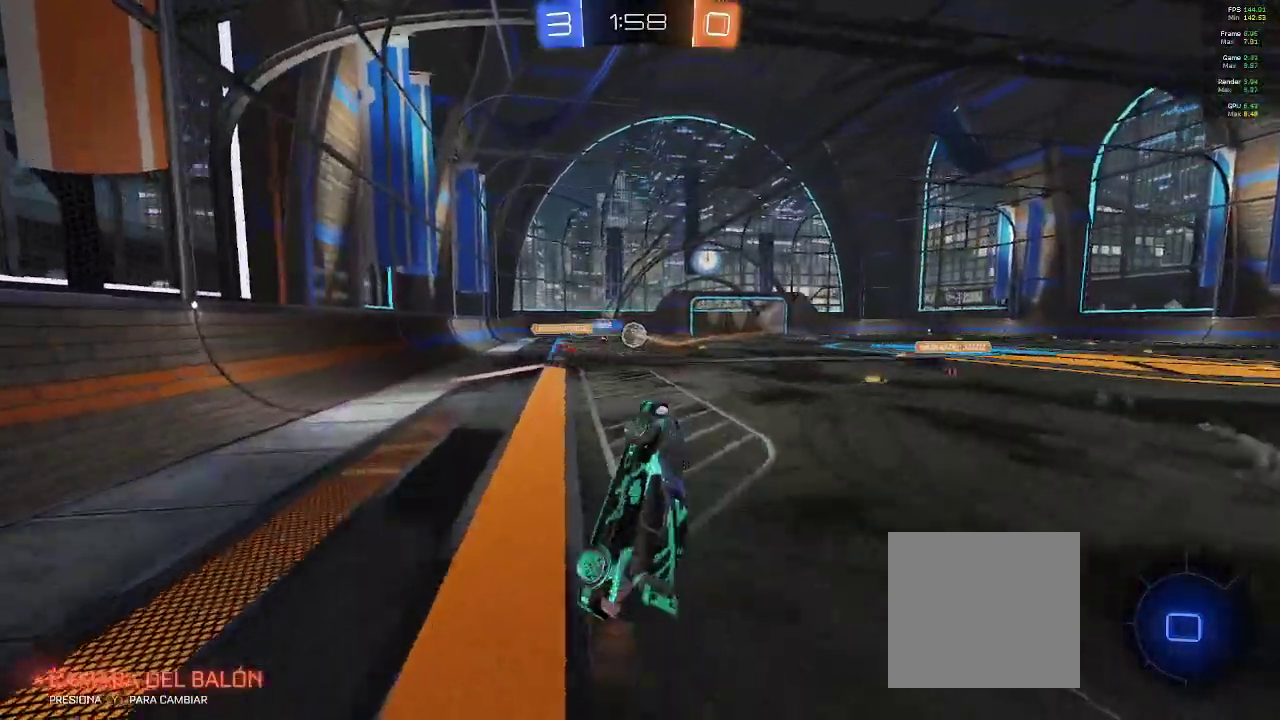
{"buttons": ["R2"], "left_stick": "right", "right_stick": "center", "events": [[400, "left_stick", "right"]]}
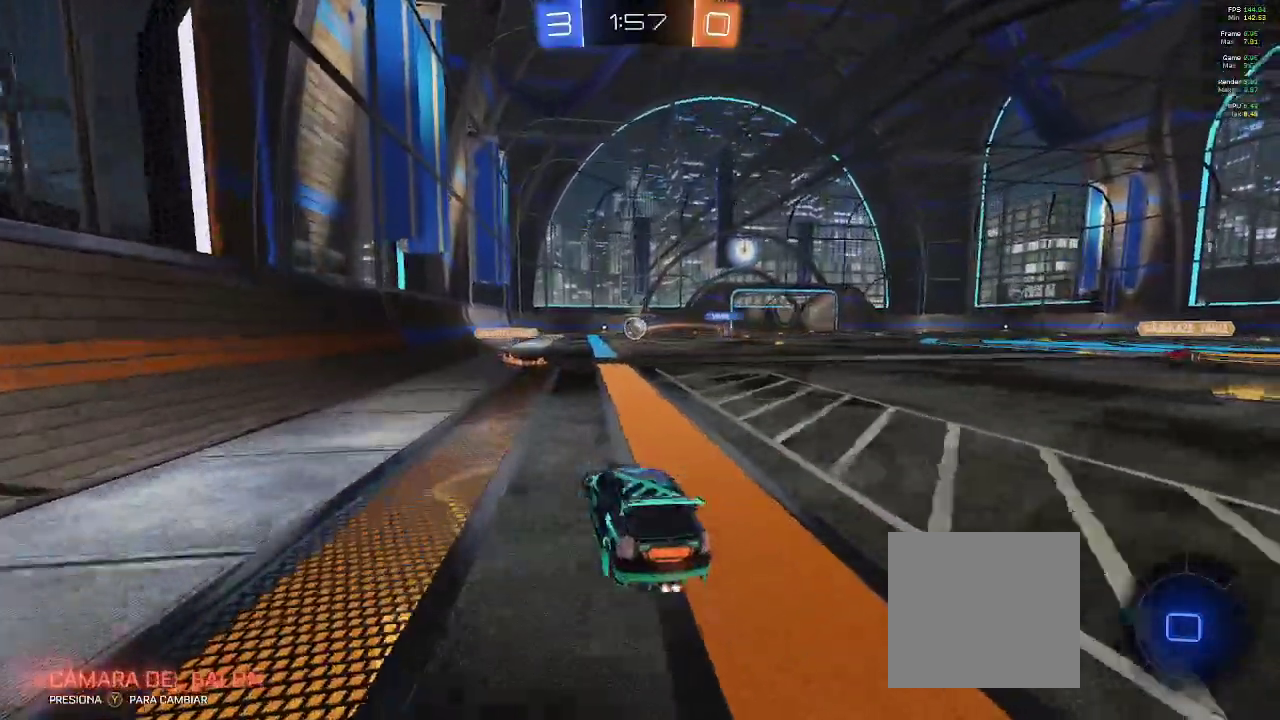
{"buttons": ["R2"], "left_stick": "center", "right_stick": "center", "events": [[117, "left_stick", "up"], [150, "A", "down"], [233, "A", "up"], [300, "A", "down"], [417, "A", "up"], [483, "left_stick", "center"]]}
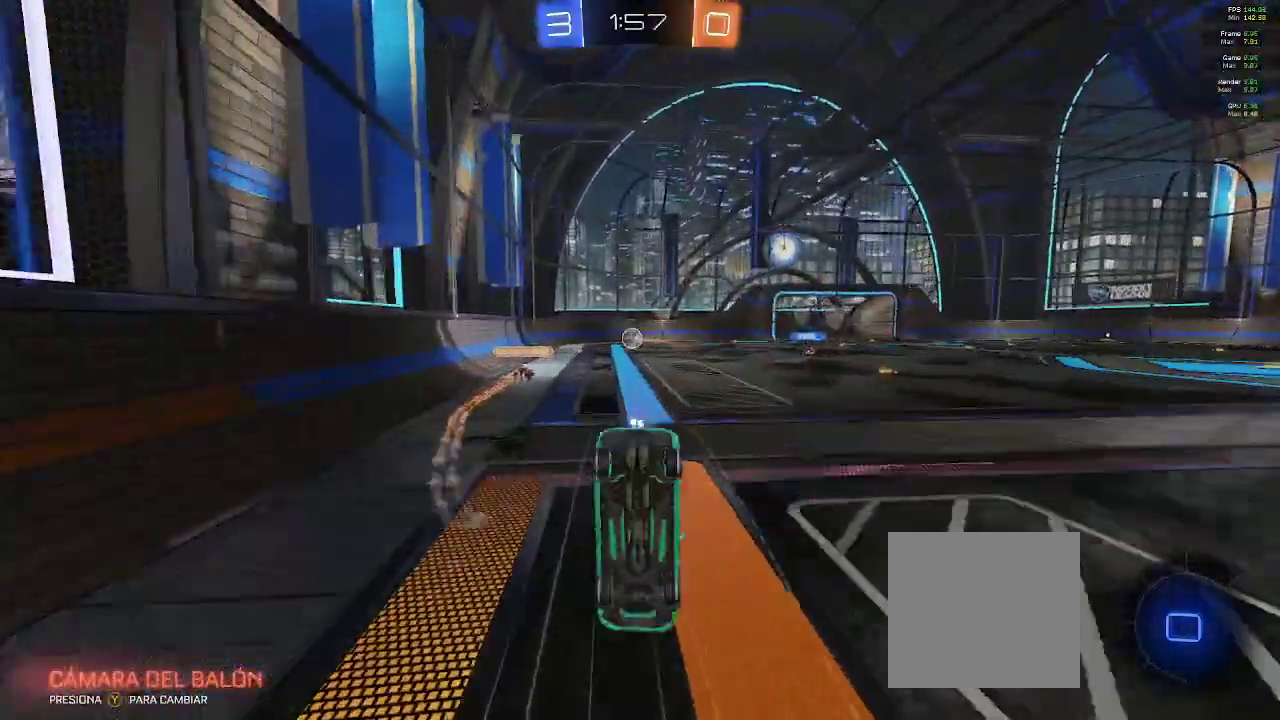
{"buttons": ["R2"], "left_stick": "center", "right_stick": "center", "events": []}
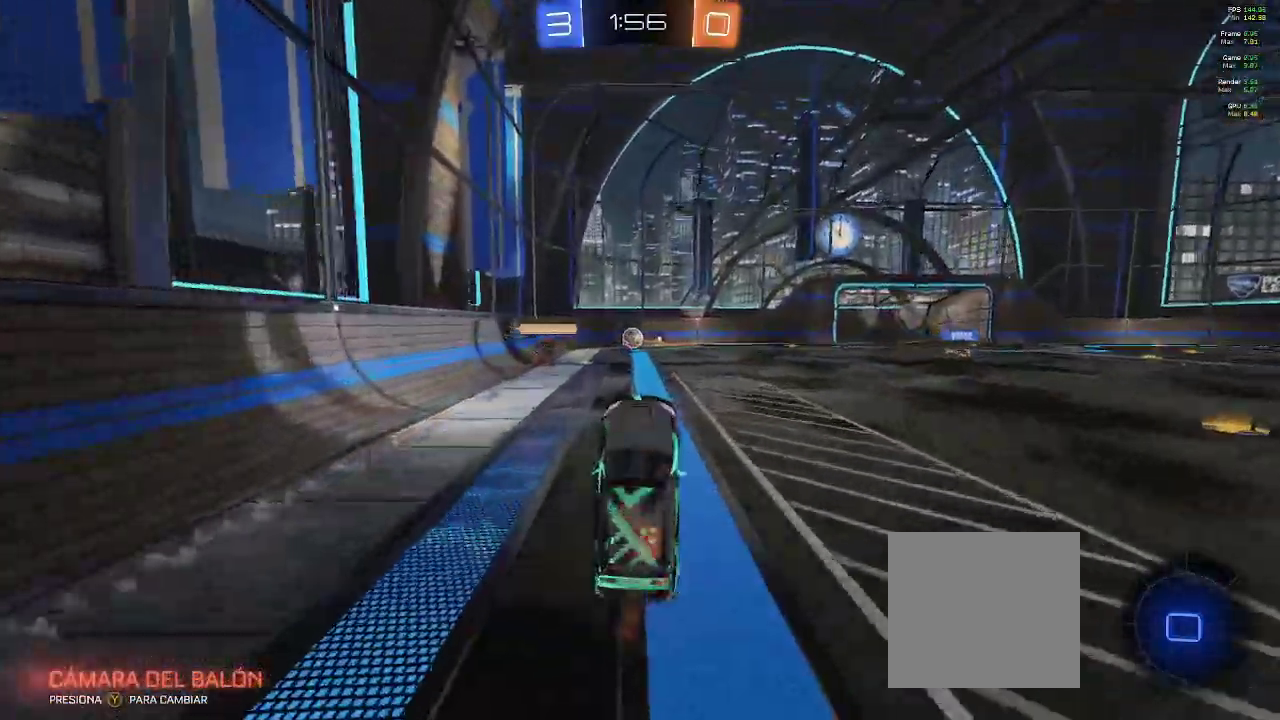
{"buttons": ["R2"], "left_stick": "up", "right_stick": "center", "events": [[283, "left_stick", "right"], [400, "left_stick", "up"]]}